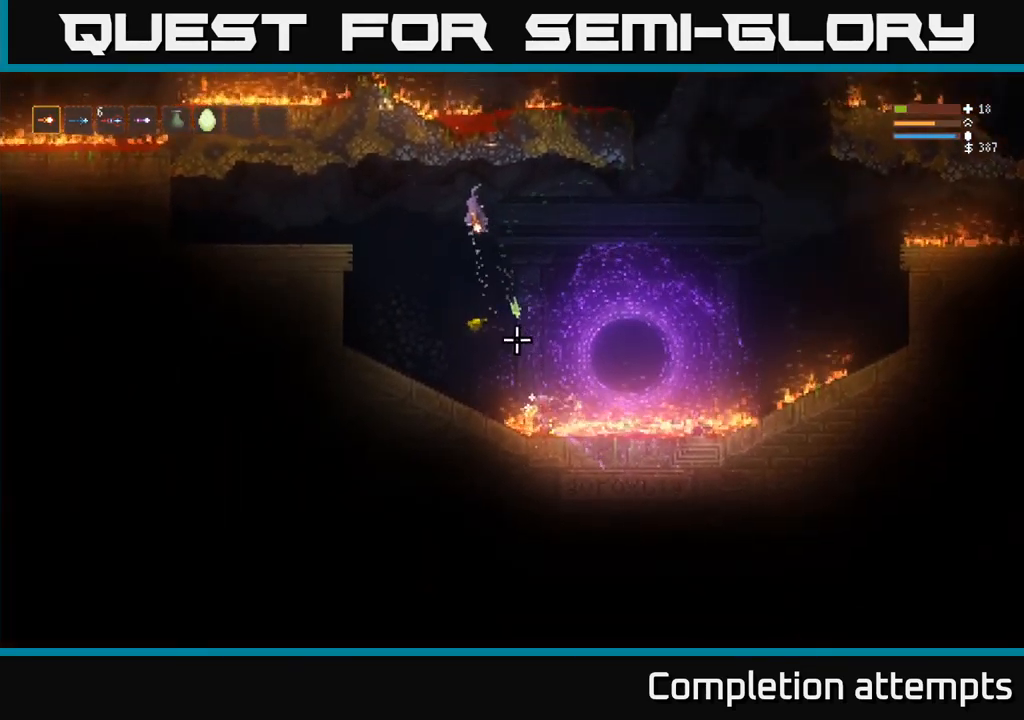
Gameplay with a controller (Xbox layout); each line is a JSON object with the inputs held at the frame after it (dt_ms = milliseconds from this image to that frame). "events" lists button and stick changes between this image and that frame as [ms after this image, input, new state], when the widget could be followed in between. Not read: R3.
{"dt_ms": 516, "buttons": ["L2", "R2"], "left_stick": "left", "right_stick": "down", "events": [[100, "L2", "up"], [499, "R2", "down"], [516, "L2", "down"]]}
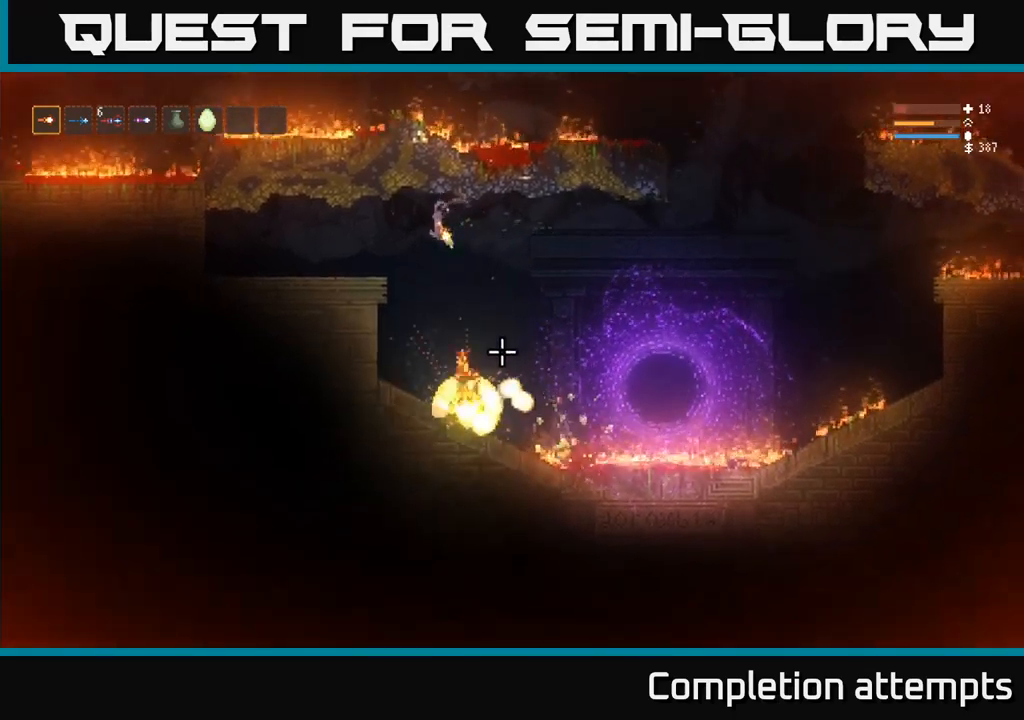
{"dt_ms": 500, "buttons": [], "left_stick": "left", "right_stick": "down-right", "events": [[117, "R2", "up"], [150, "L2", "up"], [400, "right_stick", "down-right"]]}
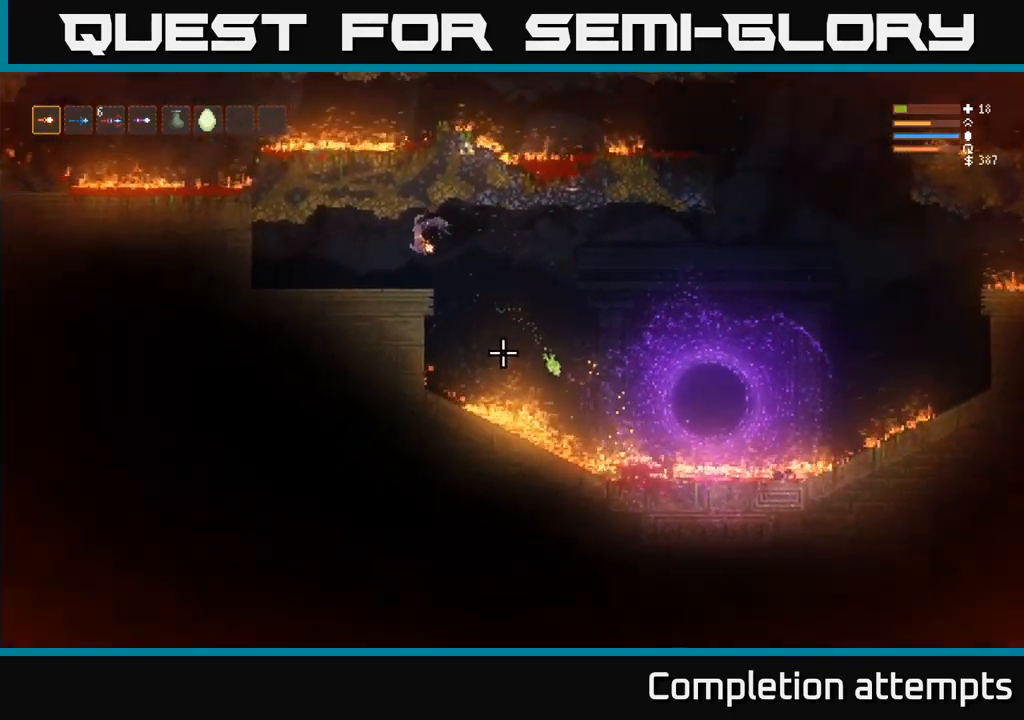
{"dt_ms": 500, "buttons": [], "left_stick": "center", "right_stick": "right", "events": [[350, "left_stick", "center"], [367, "right_stick", "right"]]}
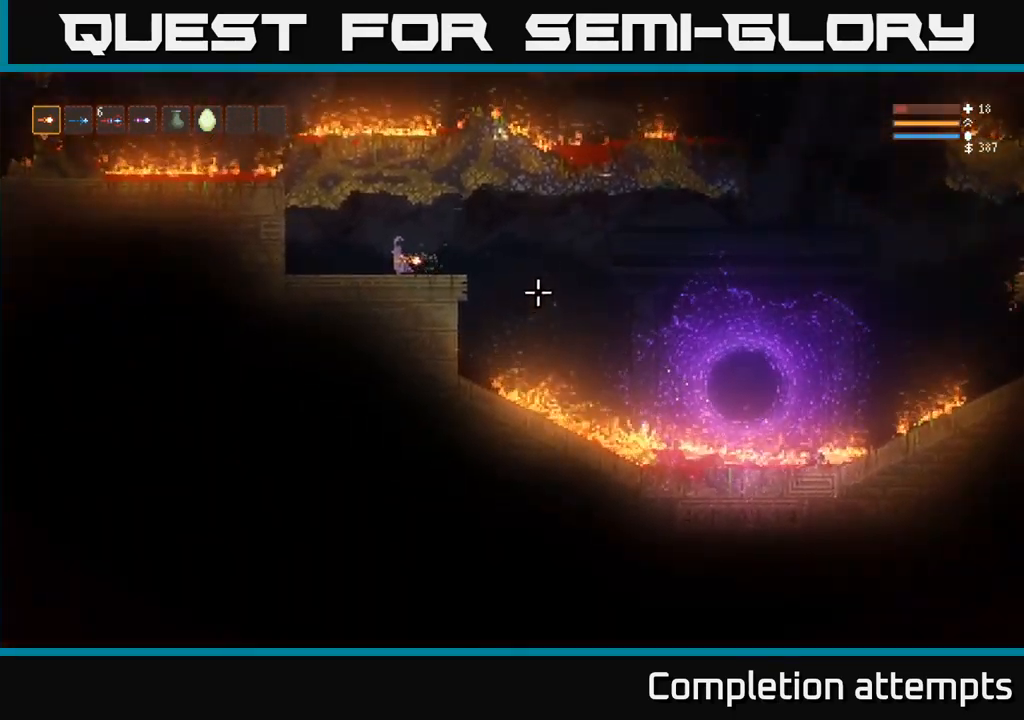
{"dt_ms": 500, "buttons": [], "left_stick": "center", "right_stick": "right", "events": []}
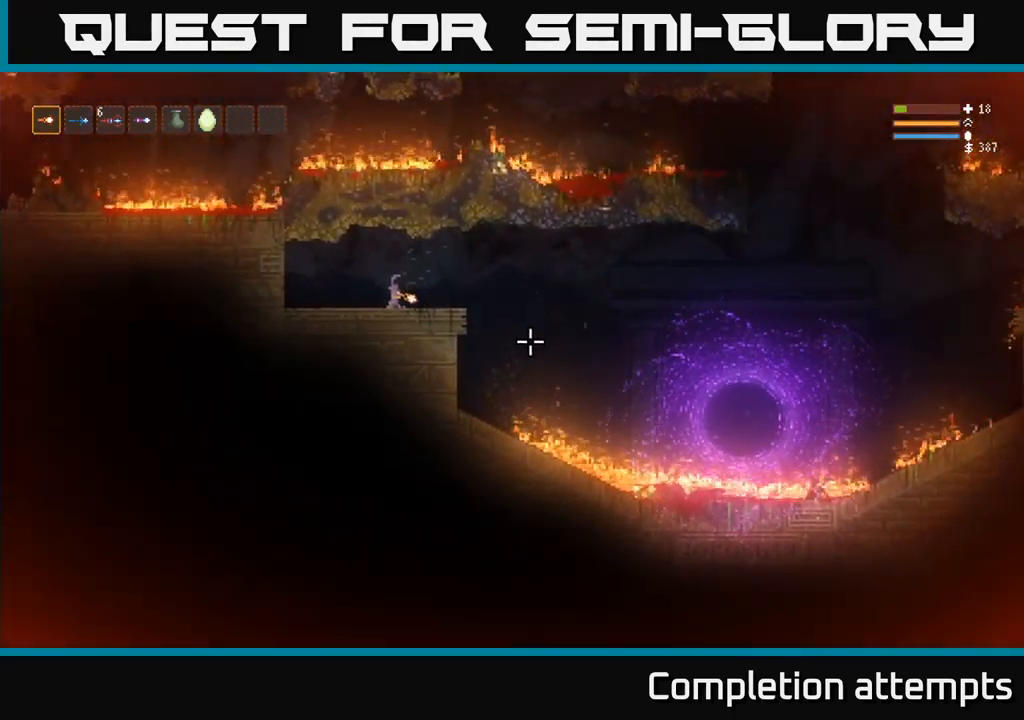
{"dt_ms": 500, "buttons": [], "left_stick": "right", "right_stick": "right", "events": [[367, "right_stick", "center"], [467, "left_stick", "right"], [483, "right_stick", "right"]]}
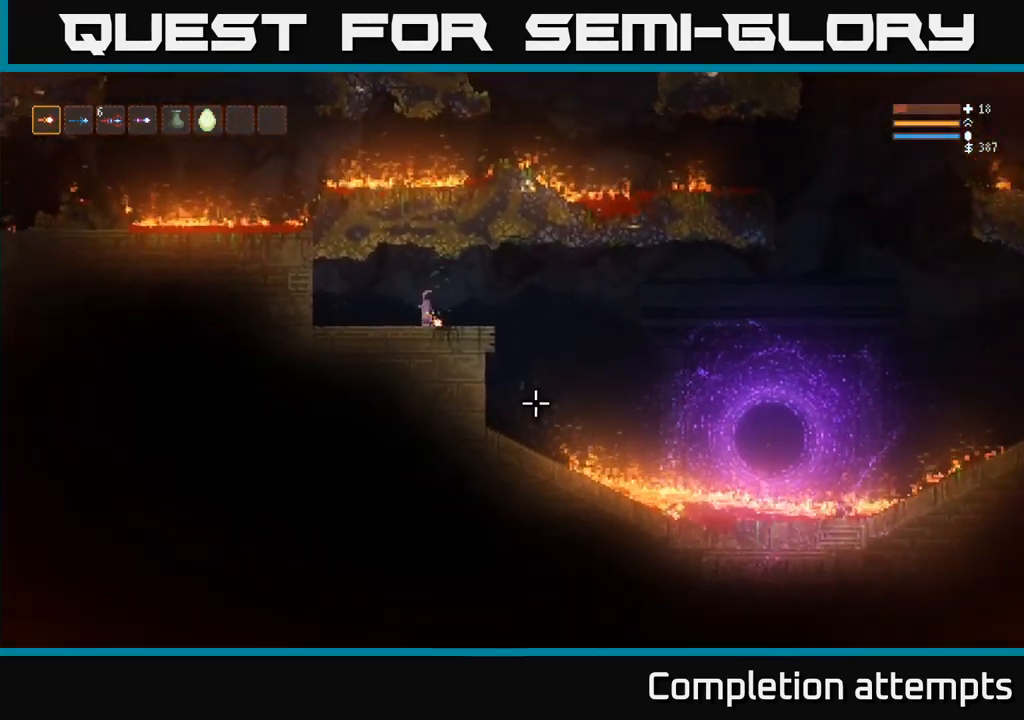
{"dt_ms": 500, "buttons": [], "left_stick": "right", "right_stick": "right", "events": [[383, "L2", "down"], [500, "L2", "up"]]}
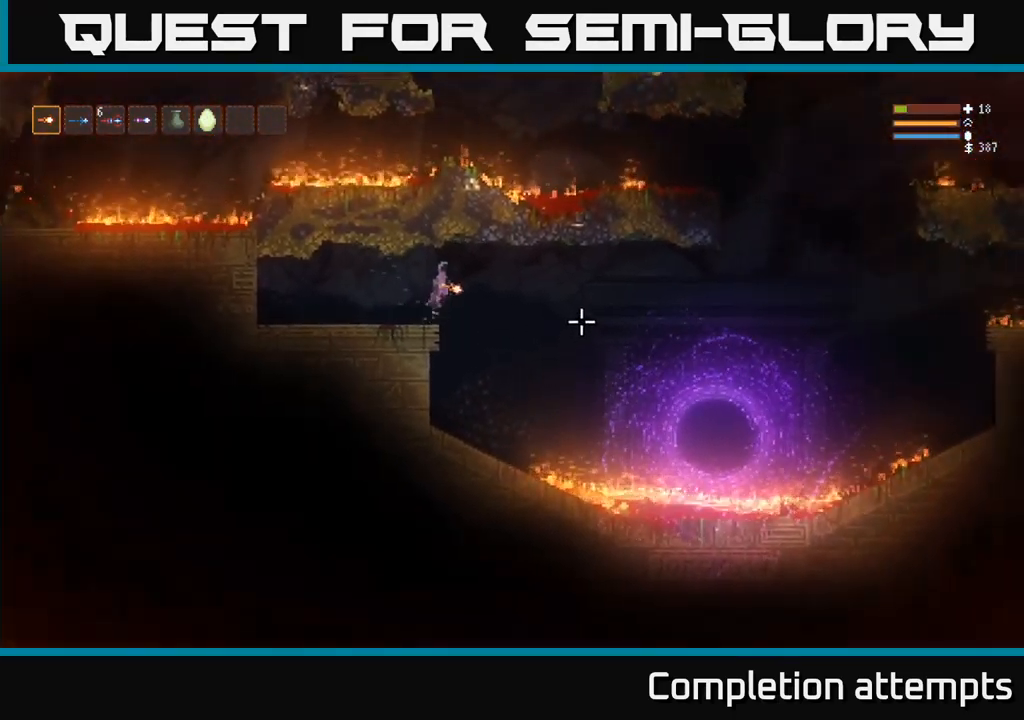
{"dt_ms": 500, "buttons": ["L2"], "left_stick": "right", "right_stick": "right", "events": [[467, "L2", "down"]]}
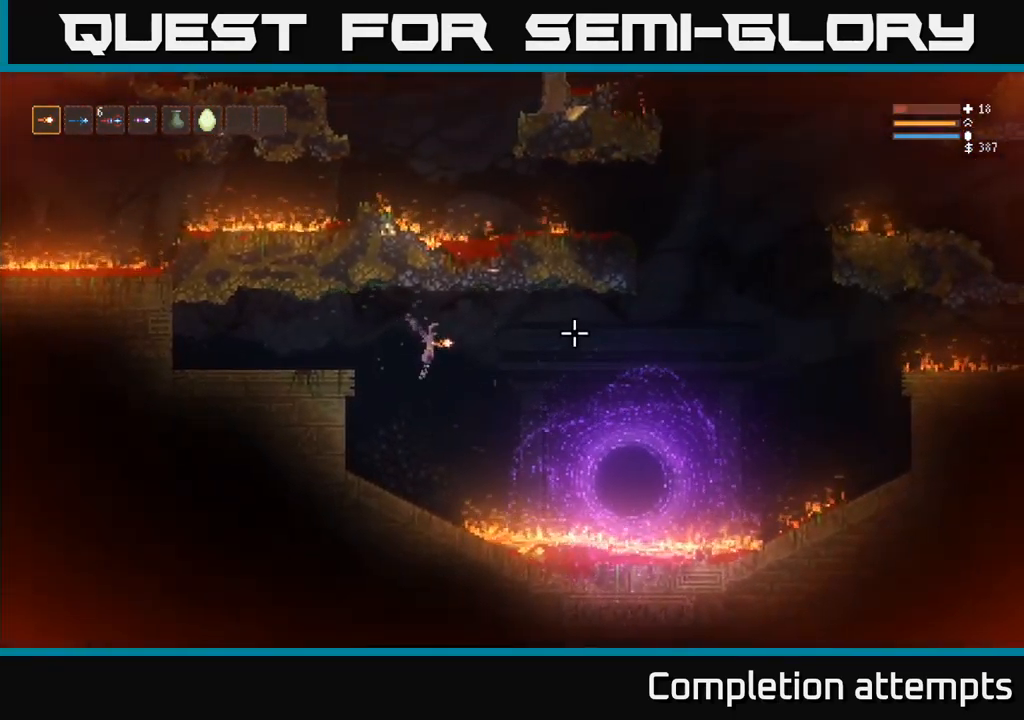
{"dt_ms": 500, "buttons": [], "left_stick": "right", "right_stick": "right", "events": [[50, "L2", "up"], [383, "L2", "down"], [467, "L2", "up"]]}
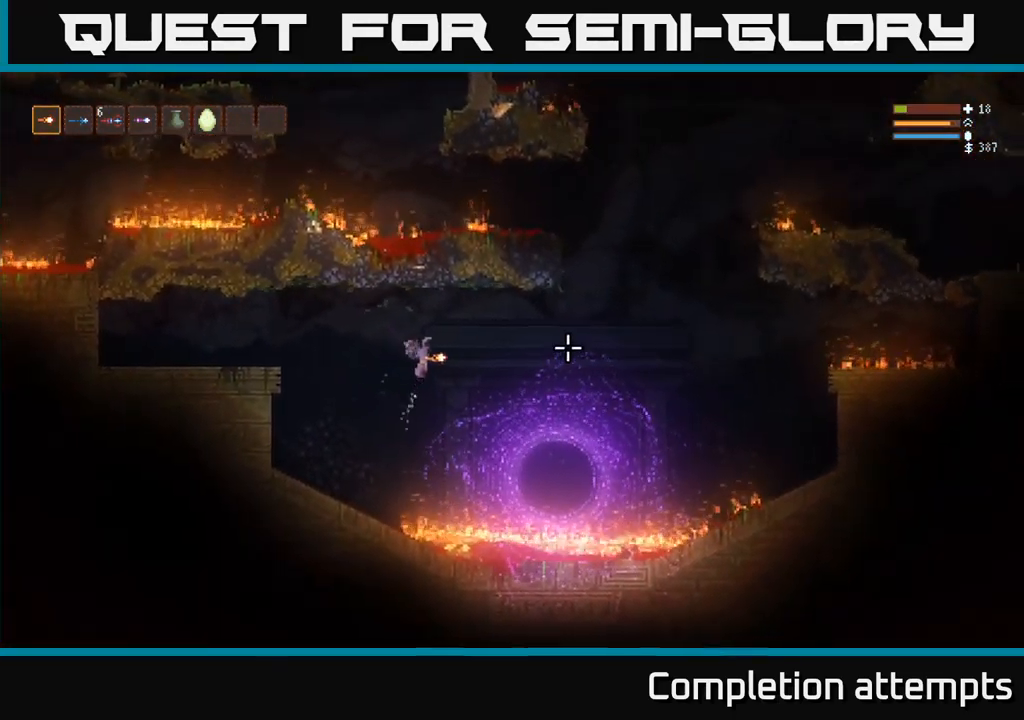
{"dt_ms": 500, "buttons": ["L2"], "left_stick": "right", "right_stick": "right", "events": [[167, "L2", "down"], [283, "L2", "up"], [467, "L2", "down"]]}
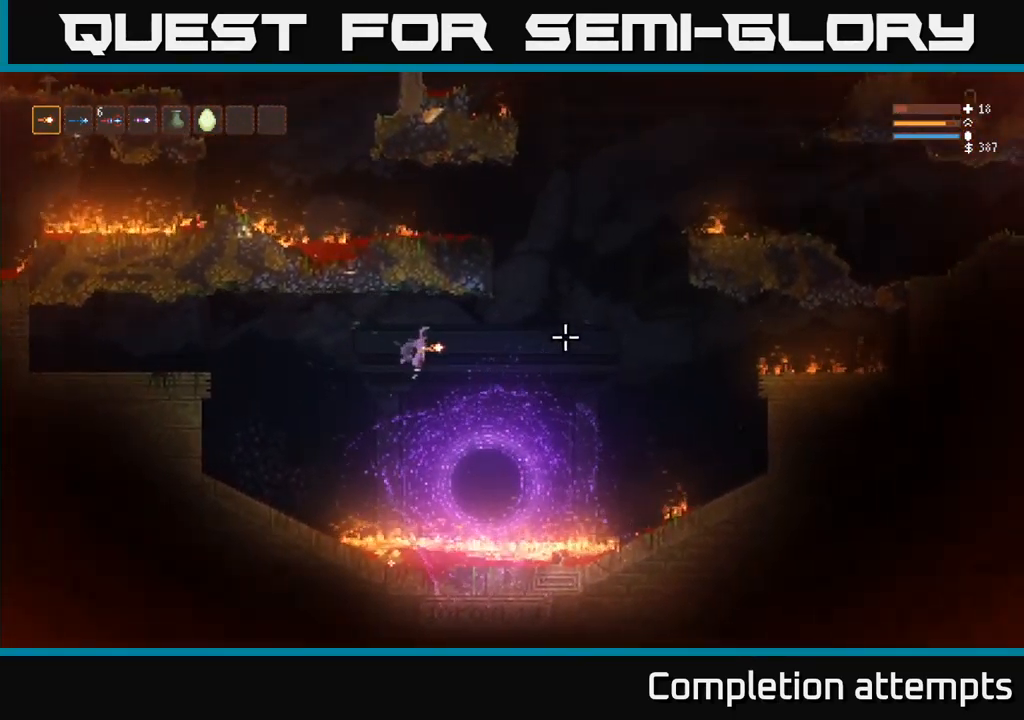
{"dt_ms": 500, "buttons": ["L2"], "left_stick": "right", "right_stick": "right", "events": [[50, "L2", "up"], [200, "L2", "down"], [300, "L2", "up"], [417, "L2", "down"]]}
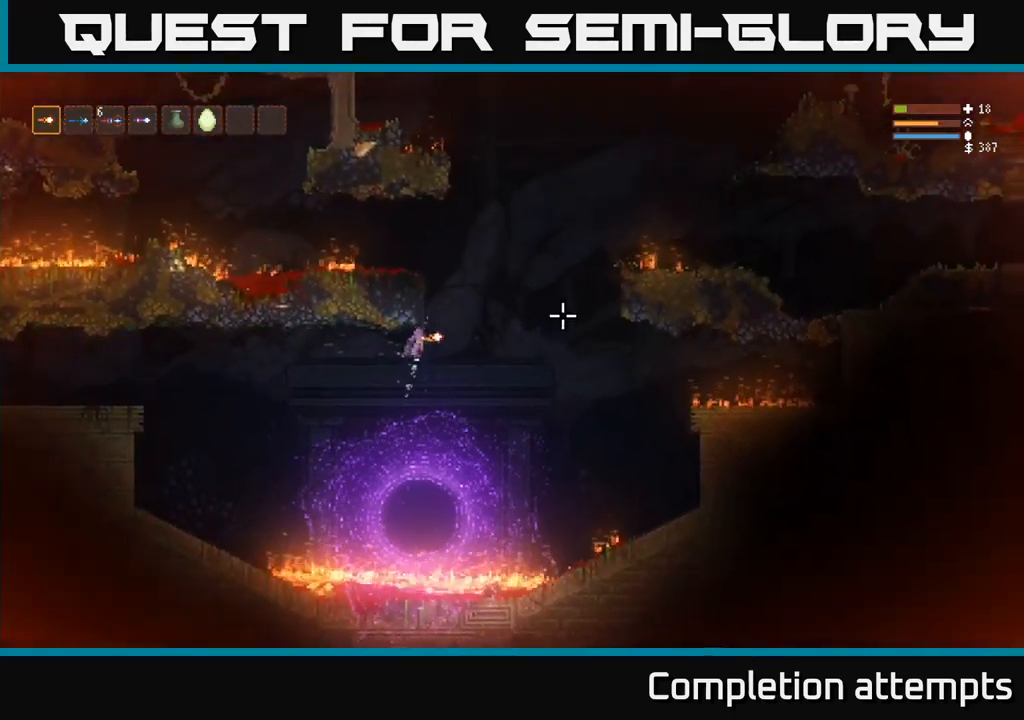
{"dt_ms": 500, "buttons": ["L2"], "left_stick": "left", "right_stick": "up", "events": [[133, "left_stick", "up-left"], [183, "right_stick", "up-right"], [200, "left_stick", "left"], [334, "right_stick", "up"]]}
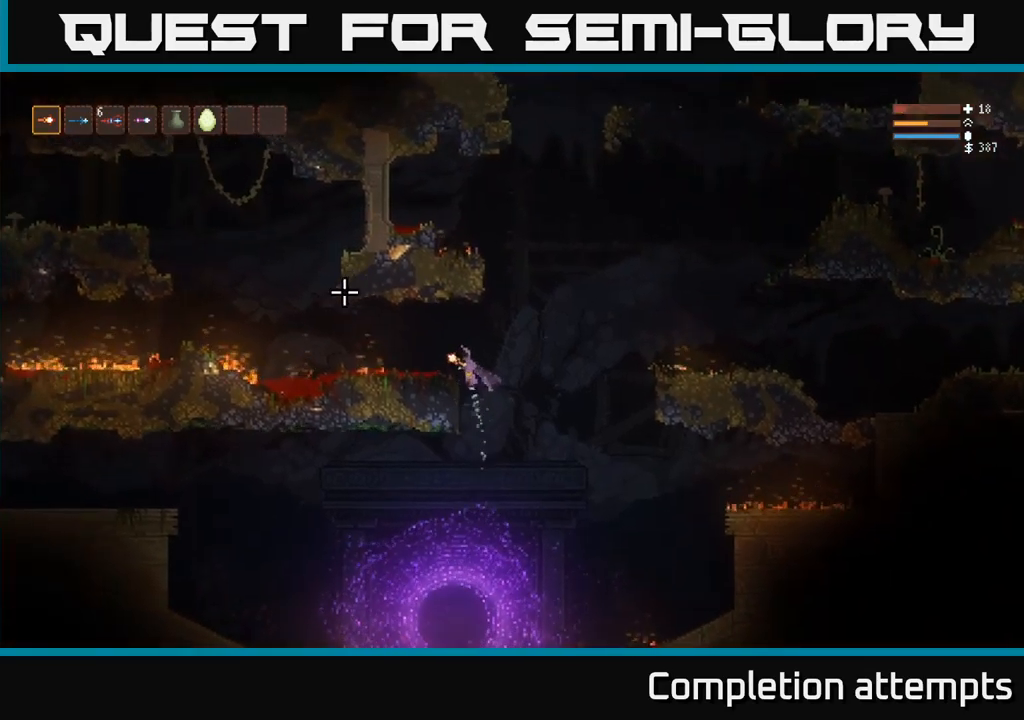
{"dt_ms": 1000, "buttons": [], "left_stick": "left", "right_stick": "center"}
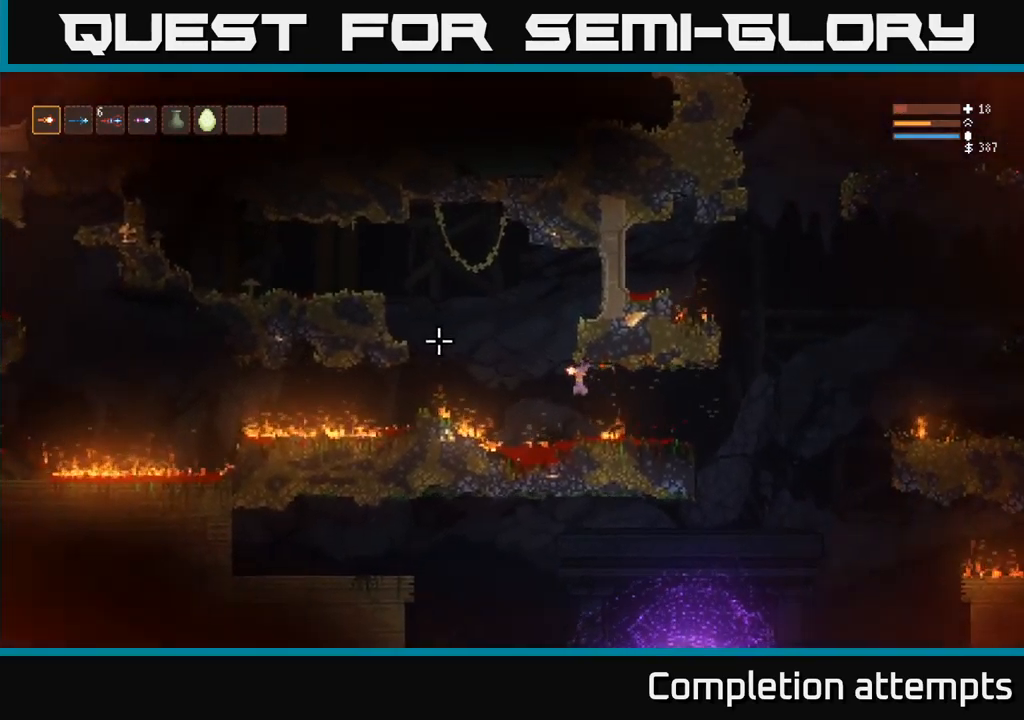
{"dt_ms": 1000, "buttons": [], "left_stick": "left", "right_stick": "left"}
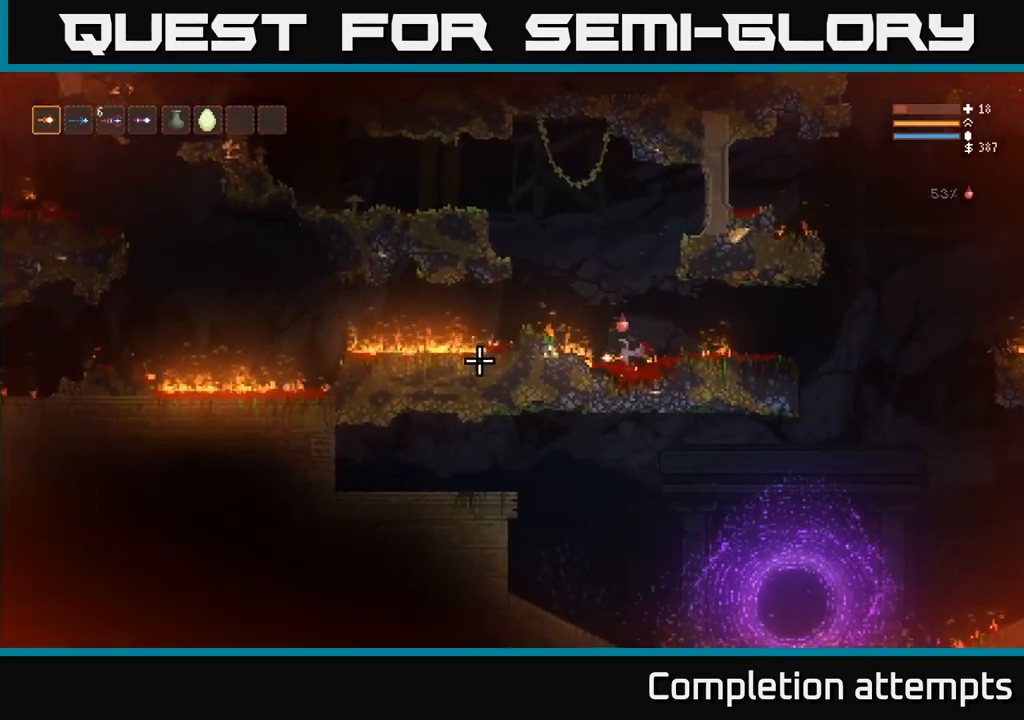
{"dt_ms": 500, "buttons": ["L2"], "left_stick": "left", "right_stick": "left", "events": [[17, "left_stick", "right"], [250, "left_stick", "left"], [367, "L2", "down"]]}
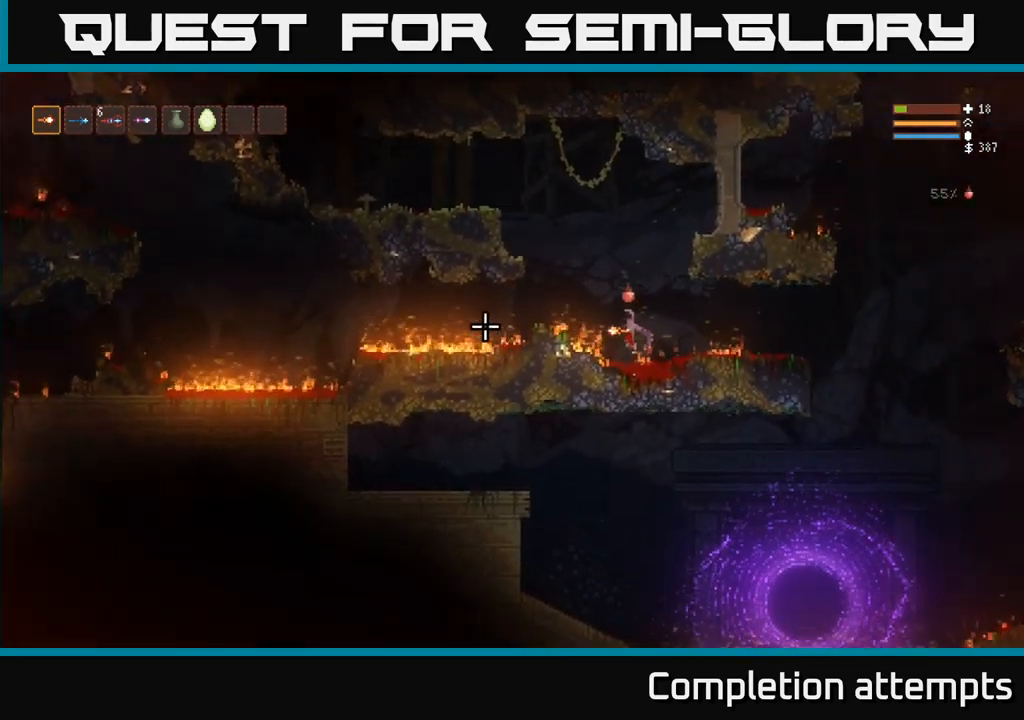
{"dt_ms": 500, "buttons": [], "left_stick": "left", "right_stick": "left", "events": [[250, "L2", "up"]]}
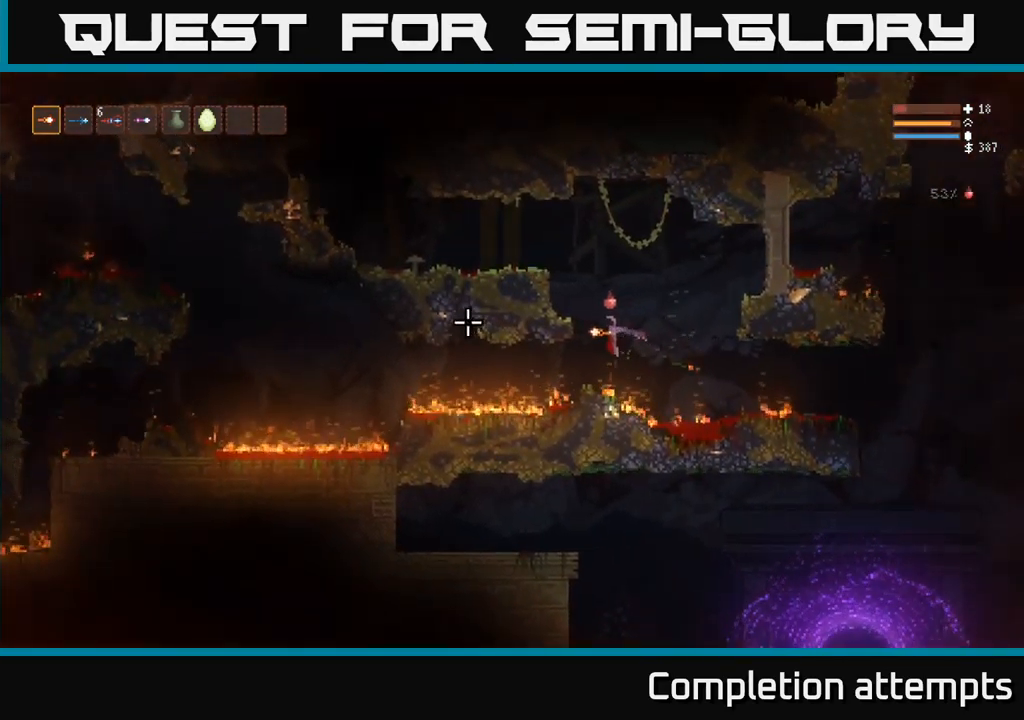
{"dt_ms": 500, "buttons": [], "left_stick": "left", "right_stick": "left", "events": [[150, "L2", "down"], [217, "L2", "up"]]}
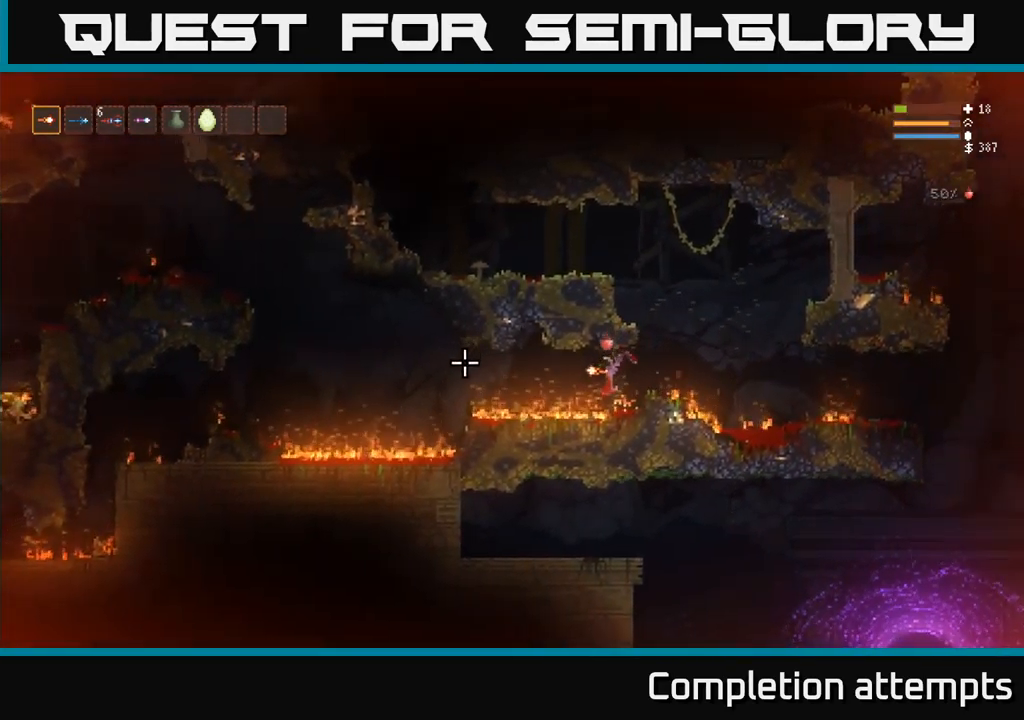
{"dt_ms": 500, "buttons": [], "left_stick": "left", "right_stick": "left", "events": [[17, "L2", "down"], [84, "L2", "up"], [334, "L2", "down"], [417, "L2", "up"]]}
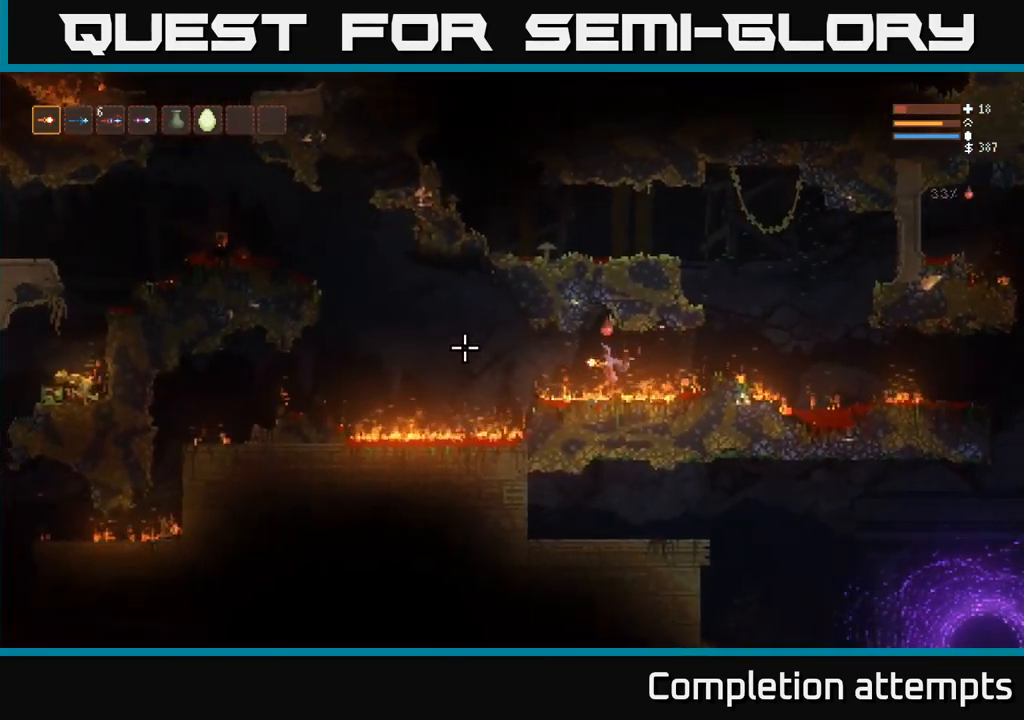
{"dt_ms": 500, "buttons": ["L2"], "left_stick": "left", "right_stick": "left", "events": [[117, "L2", "down"], [234, "L2", "up"], [484, "L2", "down"]]}